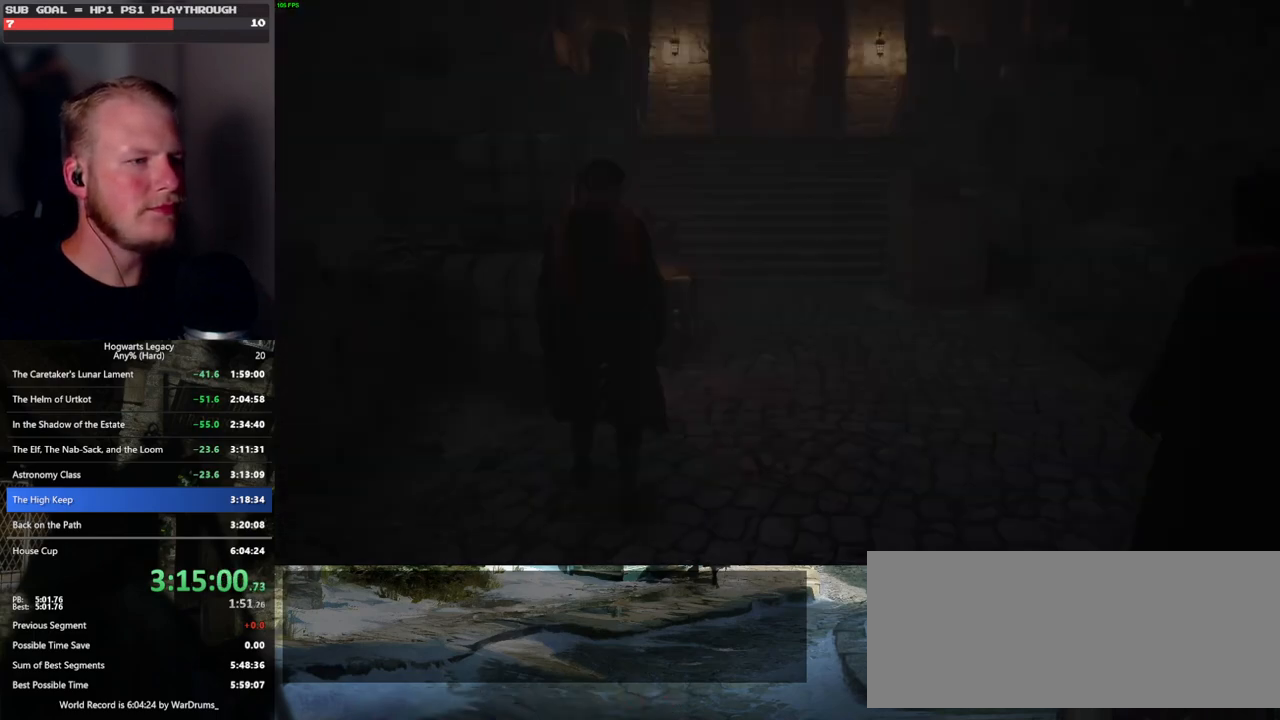
Gameplay with keyboard and mouse; each line is a JSON object with the keys and mouse buttons held at the frame after it. "events" lists presses ("down") and releases ("up") of ".", "/", "0", "1", "2", "3", "4", "5", "6", "7", "8", "9", "a", "alt_l", "alt_r", "b", "backslash", "backspace", "c", "caps_lock", "comma", "ctrl_l", "ctrl_r", "d", "e", "equals", "escape", "f", "f1", "f10", "f11", "f12", "f2", "f3", "f4", "f5", "f6", "f7", "f8", "f9", "g", "h", "i", "j", "k", "l", "lbracket", "m", "minus", "n", "o", "p", "q", "quote", "r", "rbracket", "return", "s", "semicolon", "shift_l", "shift_r", "space", "super", "t", "tab", "tilde", "u", "v", "w", "x", "y", "z", "mouse_left", "mouse_wheel", "mouse_right", "mouse_mb4" and "mouse_mb5" between this image and that frame as [ms after this image, input, new state], when the widget could be followed in between. "mouse_left", "mouse_wheel", "mouse_right", "mouse_mb4", "mouse_mb5" = the "left", "wheel", "right", "mb4", "mb5" buttons of the "mouse" list. No other keys are recorded. "wheel" means that the mouse wheel is clicked or scrolled. Mouse movement is not recorded.
{"keys": [], "mouse": [], "events": [[200, "q", "down"], [500, "q", "up"]]}
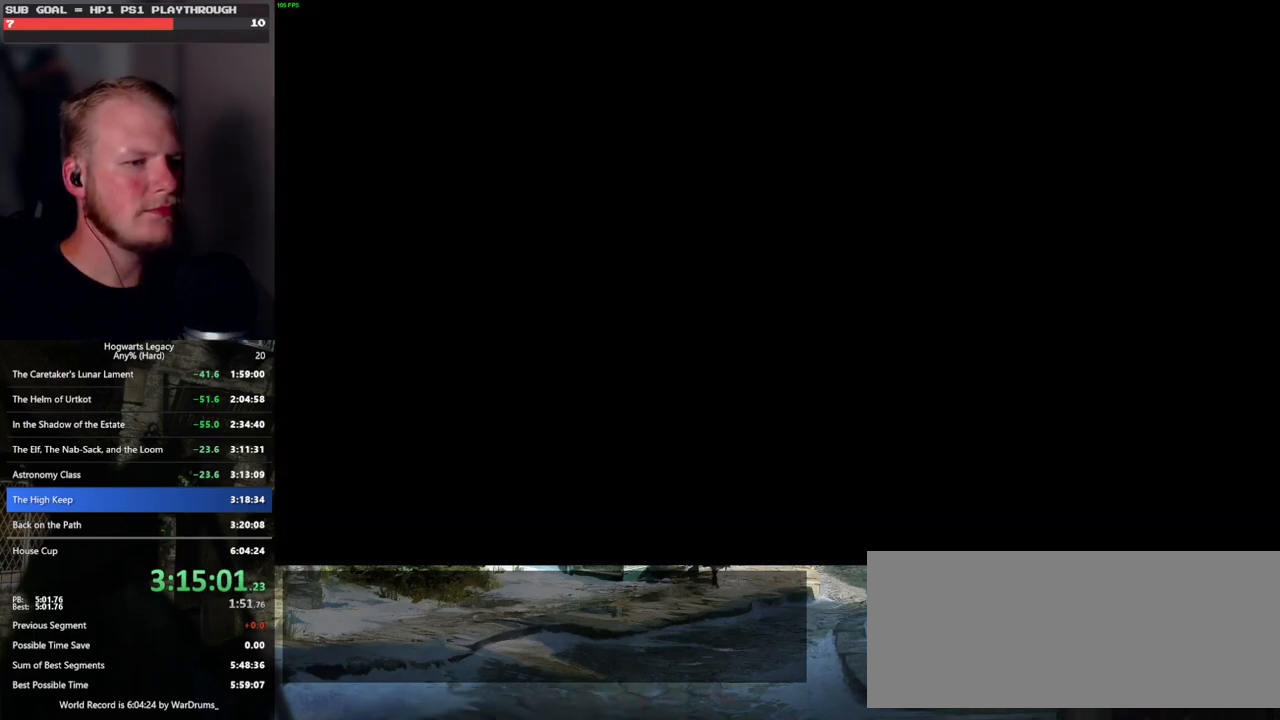
{"keys": ["q"], "mouse": [], "events": [[67, "q", "down"], [350, "q", "up"], [417, "q", "down"]]}
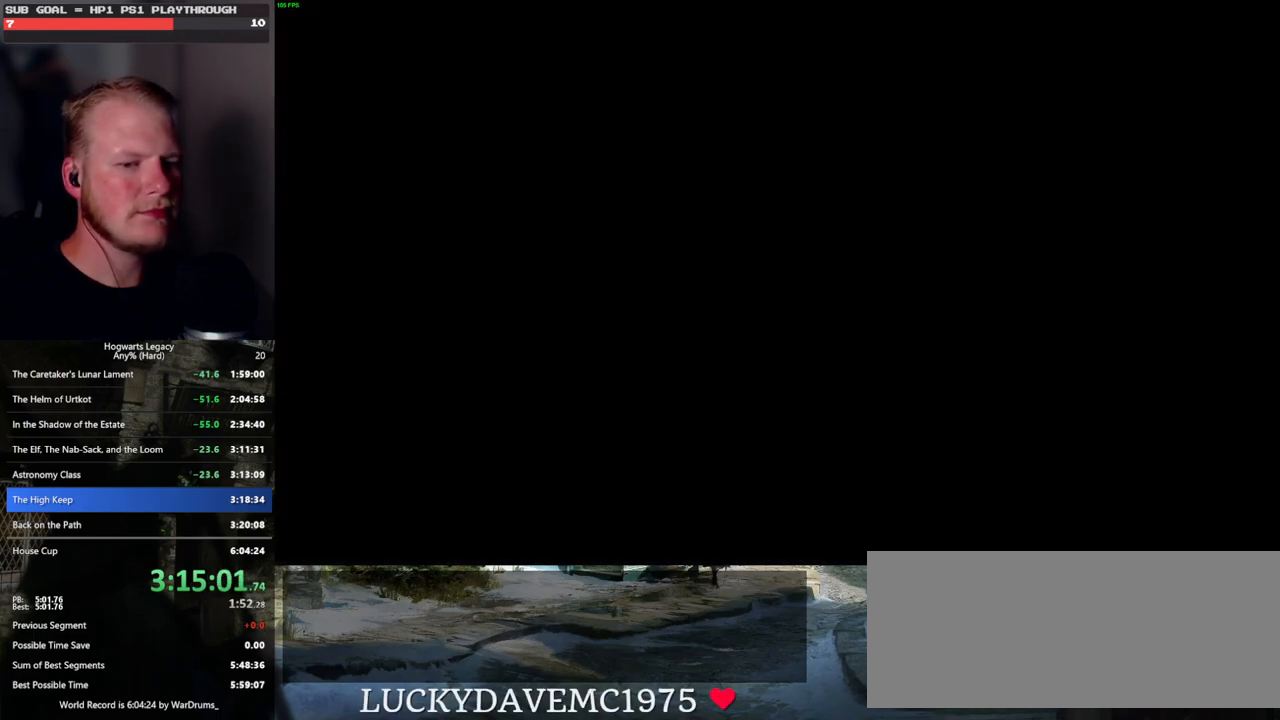
{"keys": ["q"], "mouse": [], "events": [[250, "q", "up"], [317, "q", "down"]]}
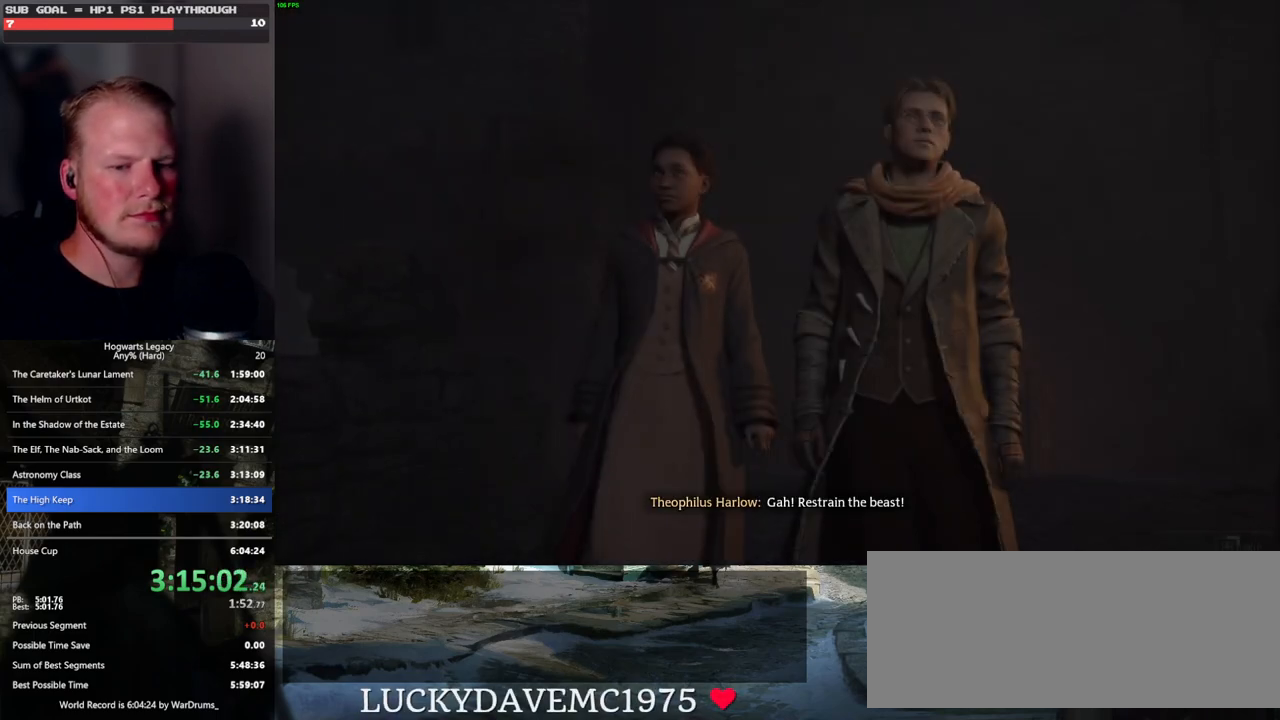
{"keys": ["q"], "mouse": [], "events": []}
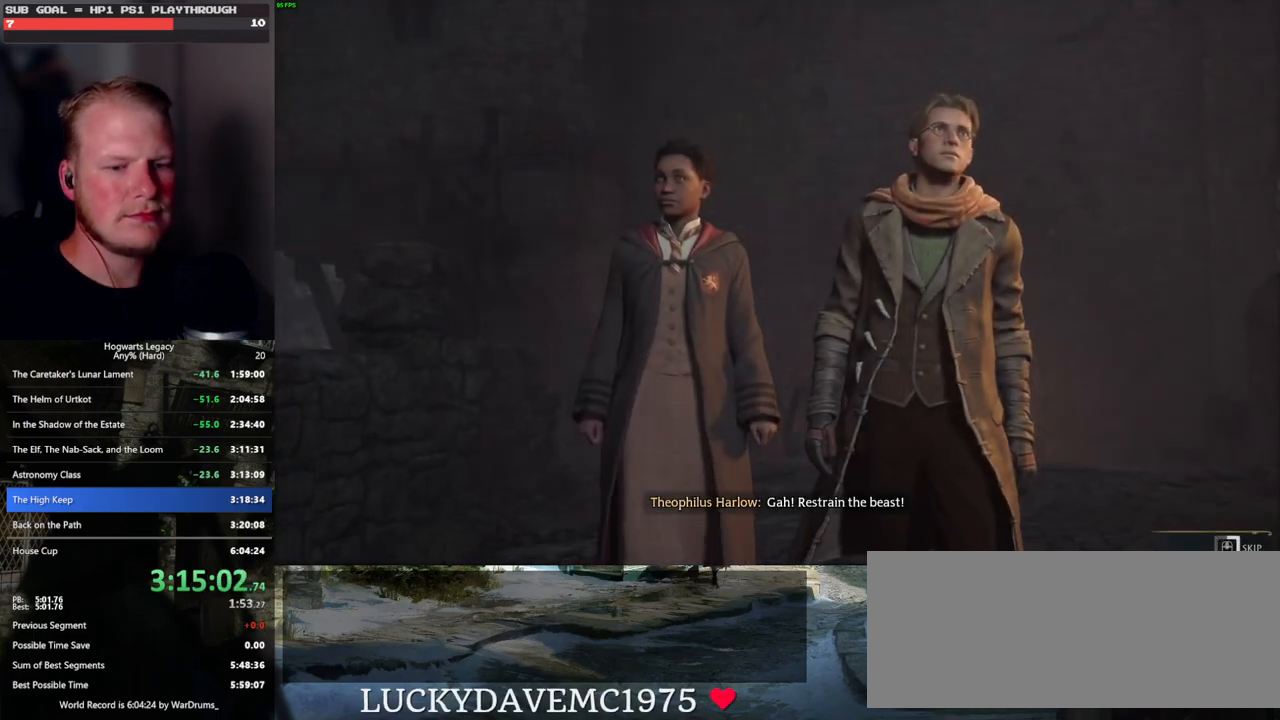
{"keys": ["q"], "mouse": [], "events": []}
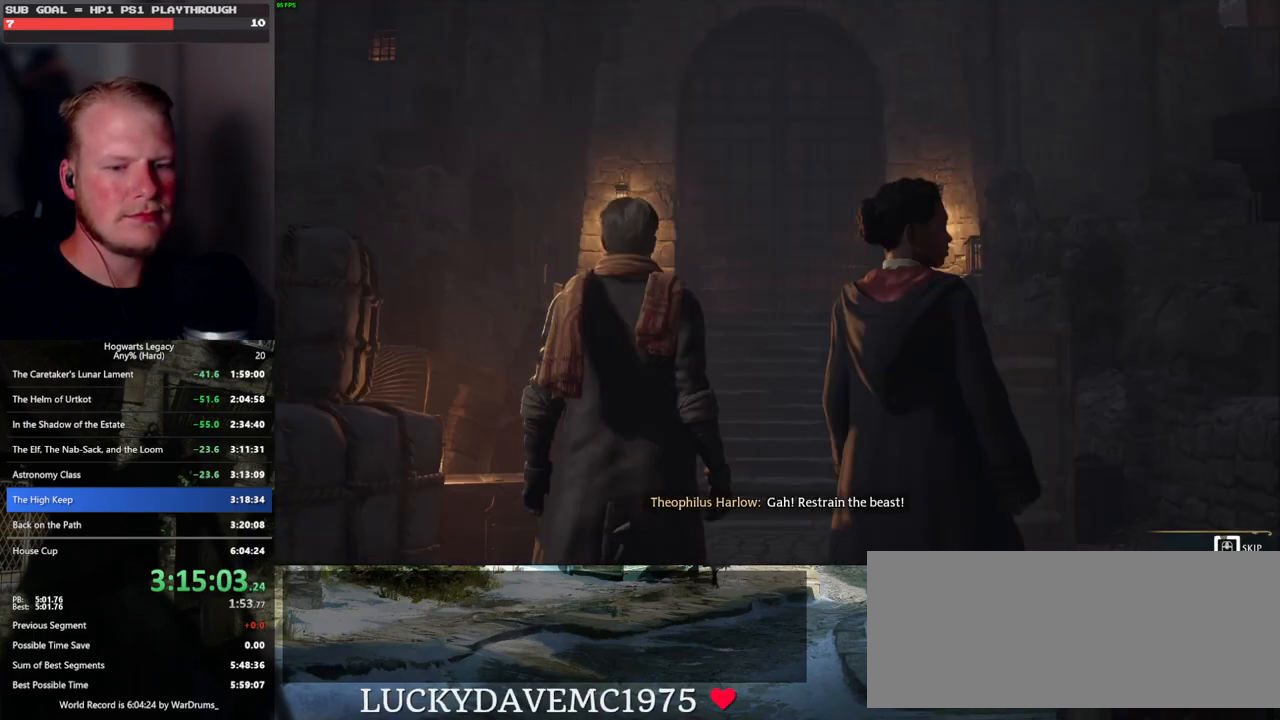
{"keys": ["q"], "mouse": [], "events": []}
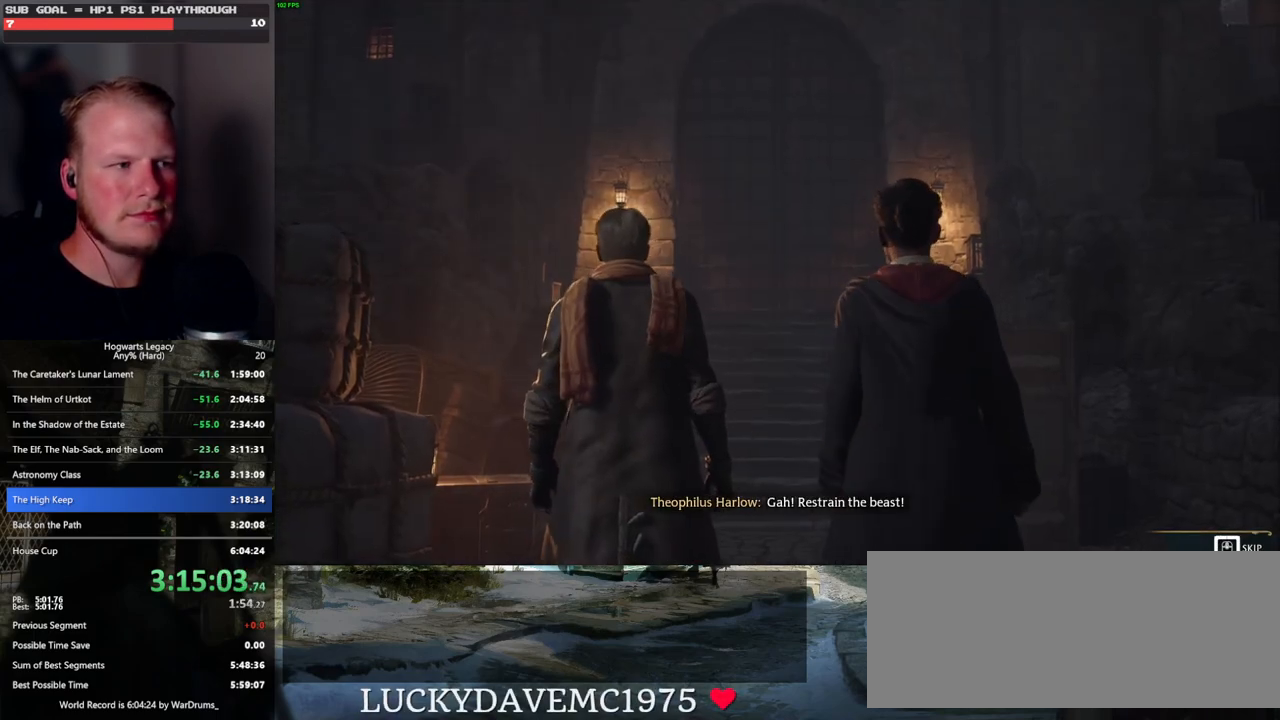
{"keys": ["q"], "mouse": [], "events": []}
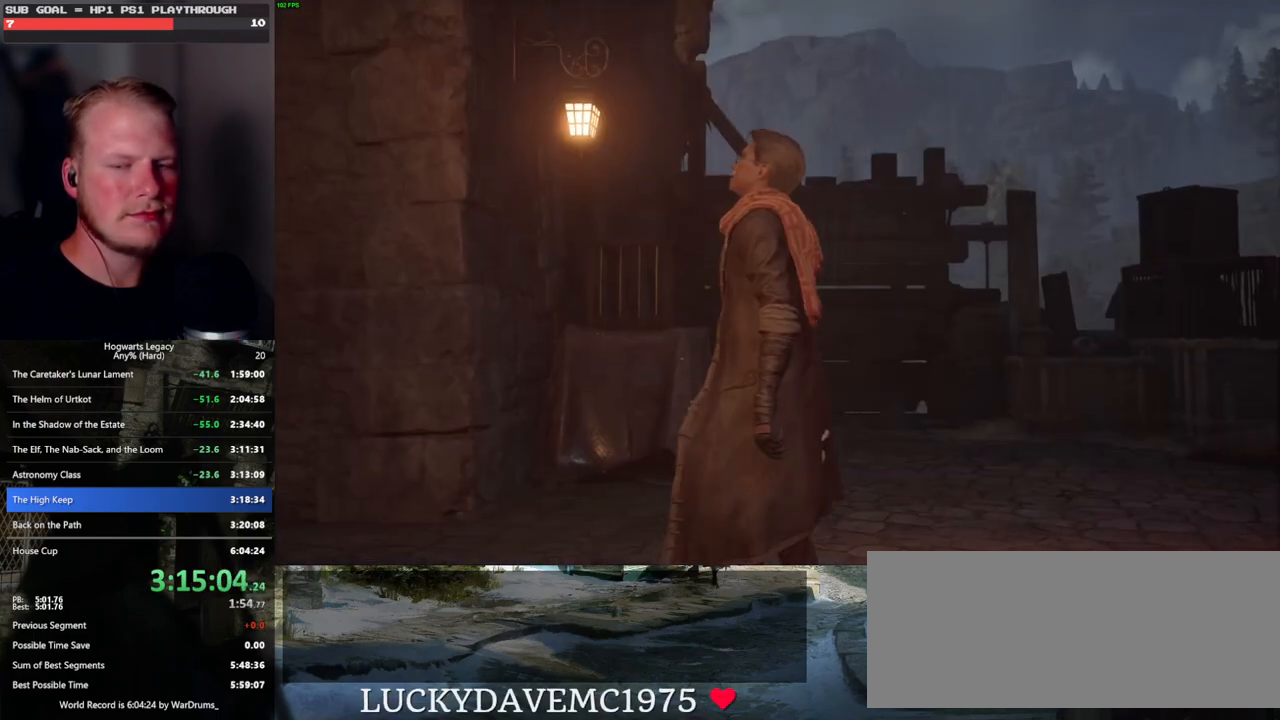
{"keys": [], "mouse": [], "events": [[417, "q", "up"]]}
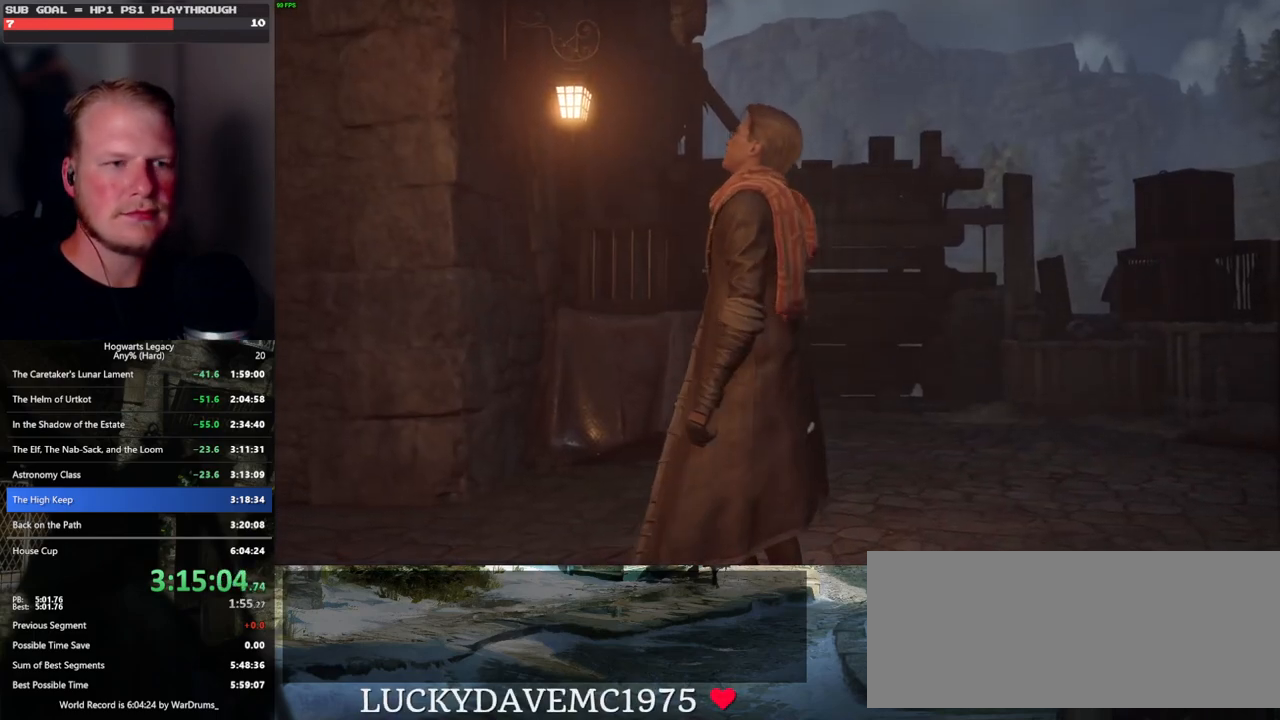
{"keys": [], "mouse": [], "events": []}
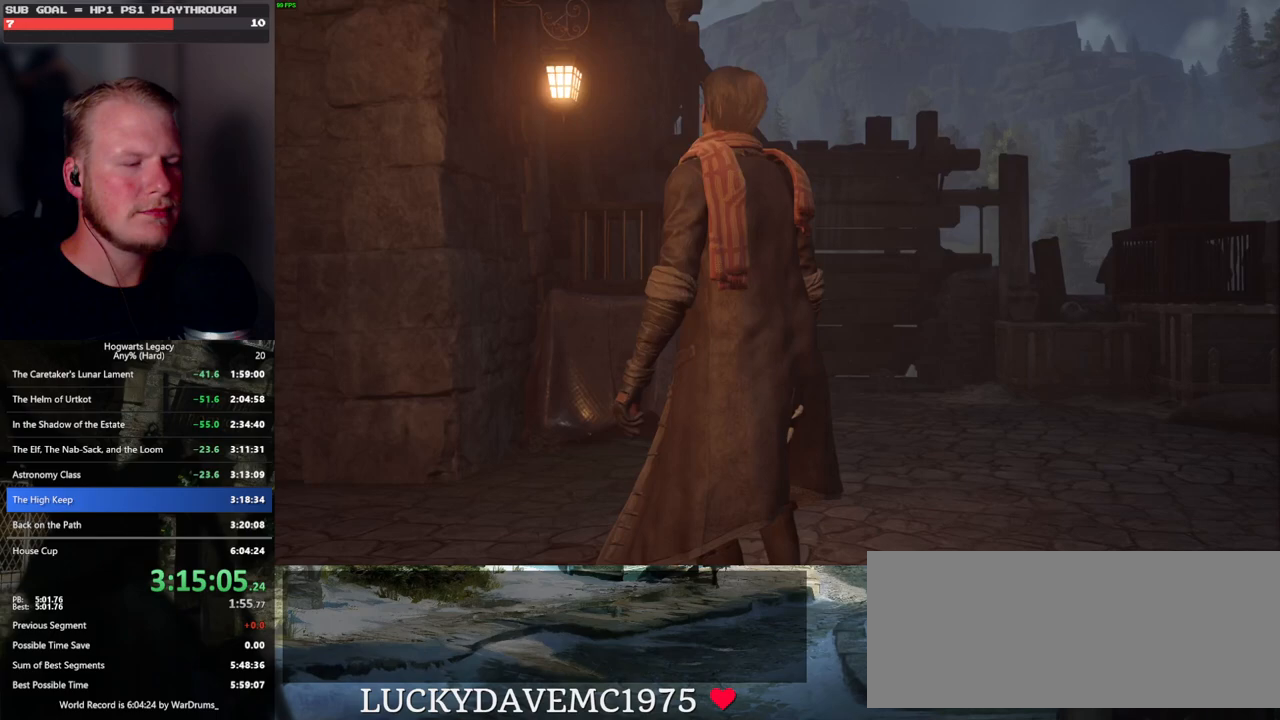
{"keys": [], "mouse": [], "events": []}
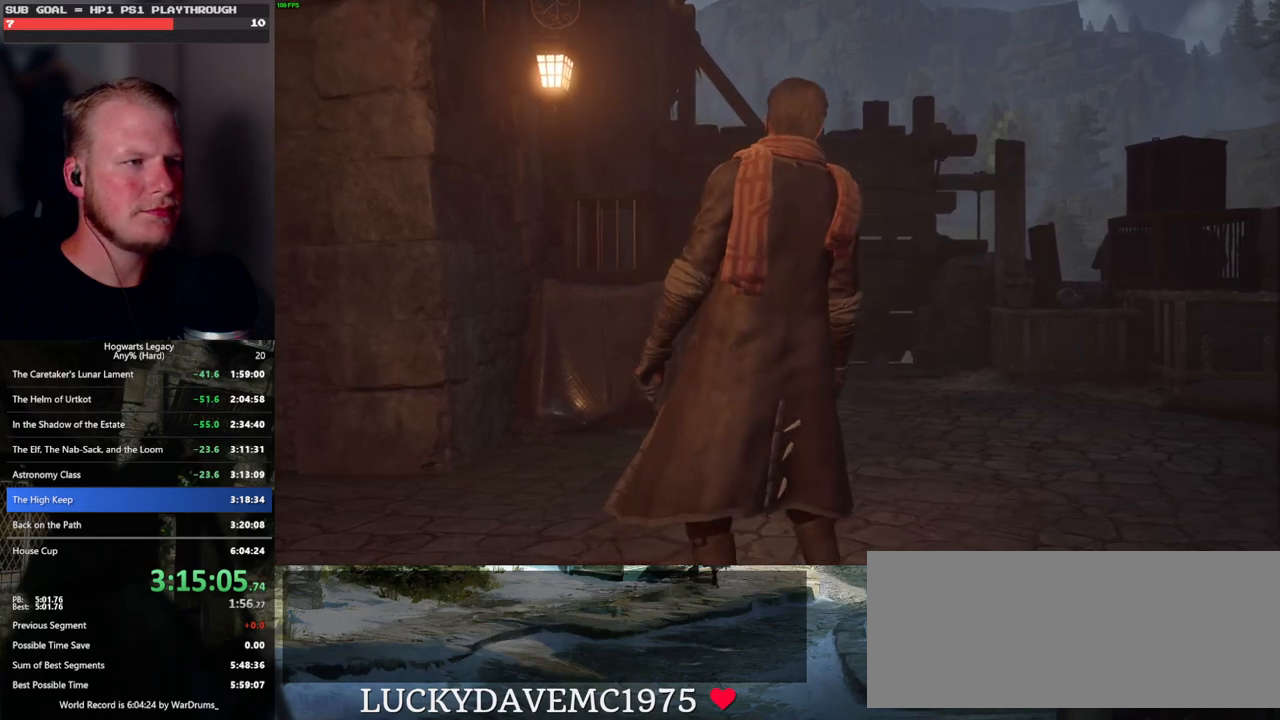
{"keys": ["w"], "mouse": [], "events": [[417, "w", "down"]]}
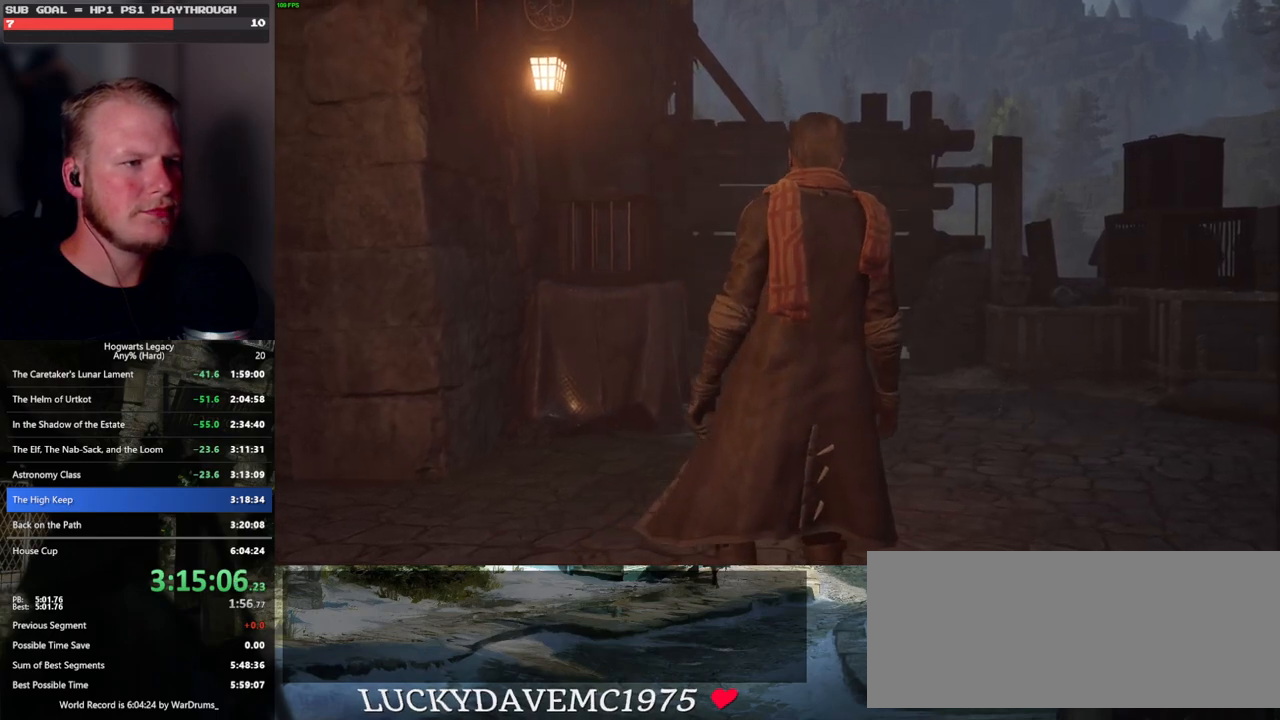
{"keys": ["w"], "mouse": [], "events": []}
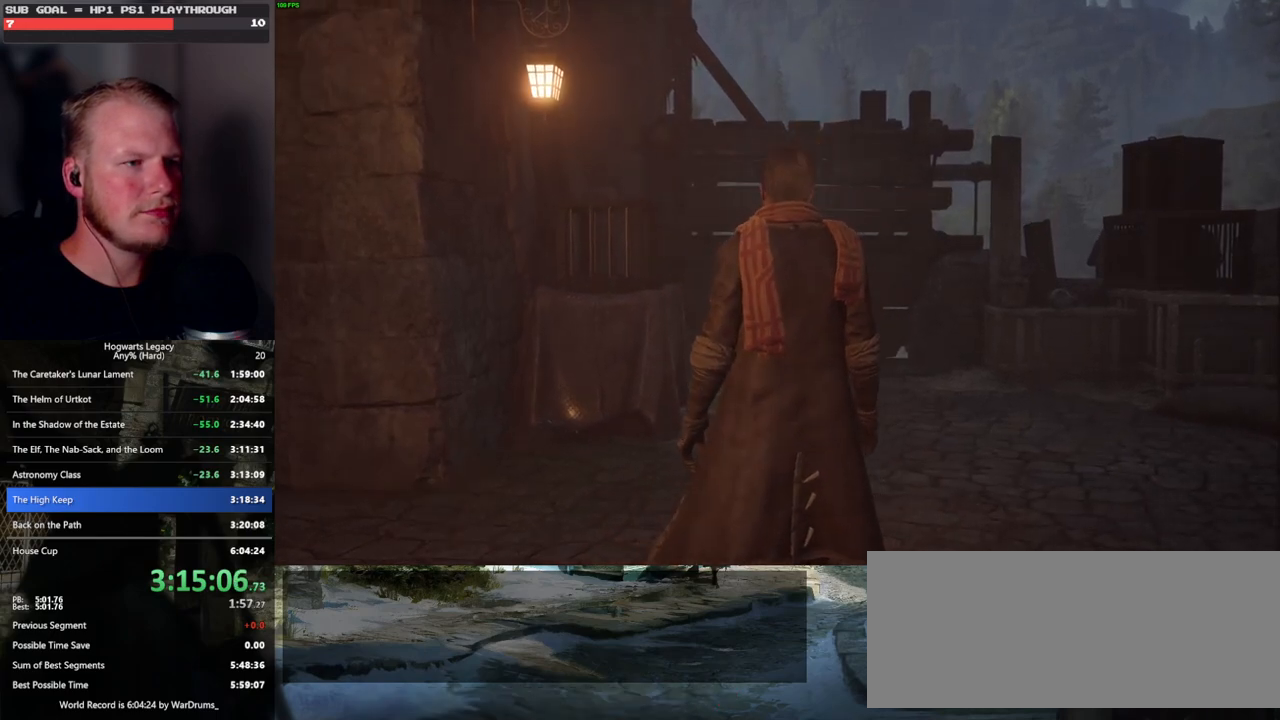
{"keys": ["w"], "mouse": [], "events": []}
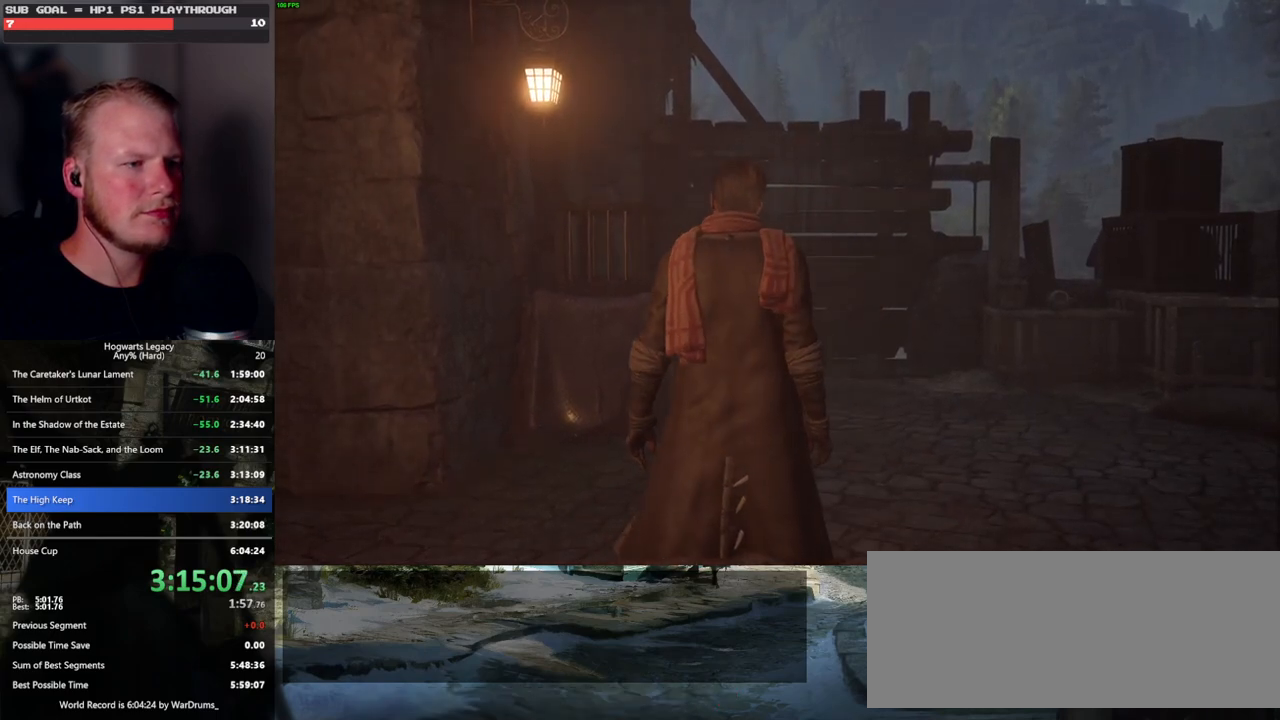
{"keys": ["w"], "mouse": [], "events": []}
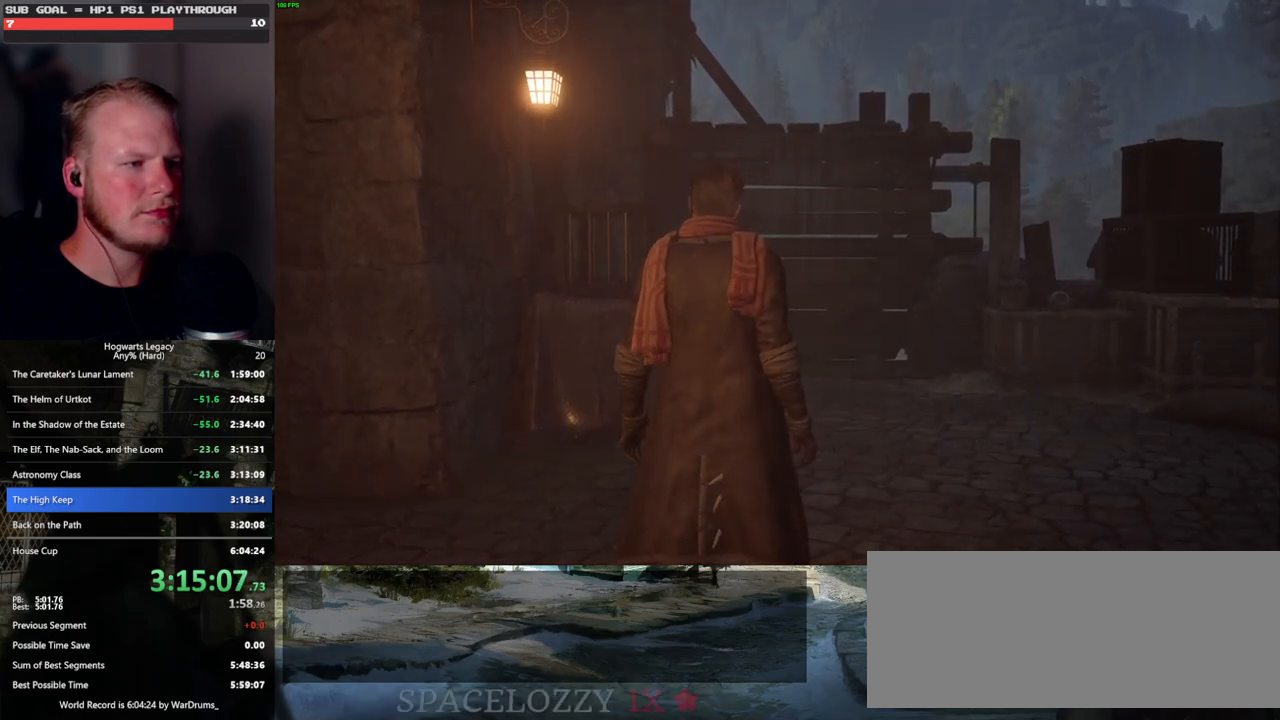
{"keys": ["w"], "mouse": [], "events": [[417, "space", "down"], [467, "space", "up"]]}
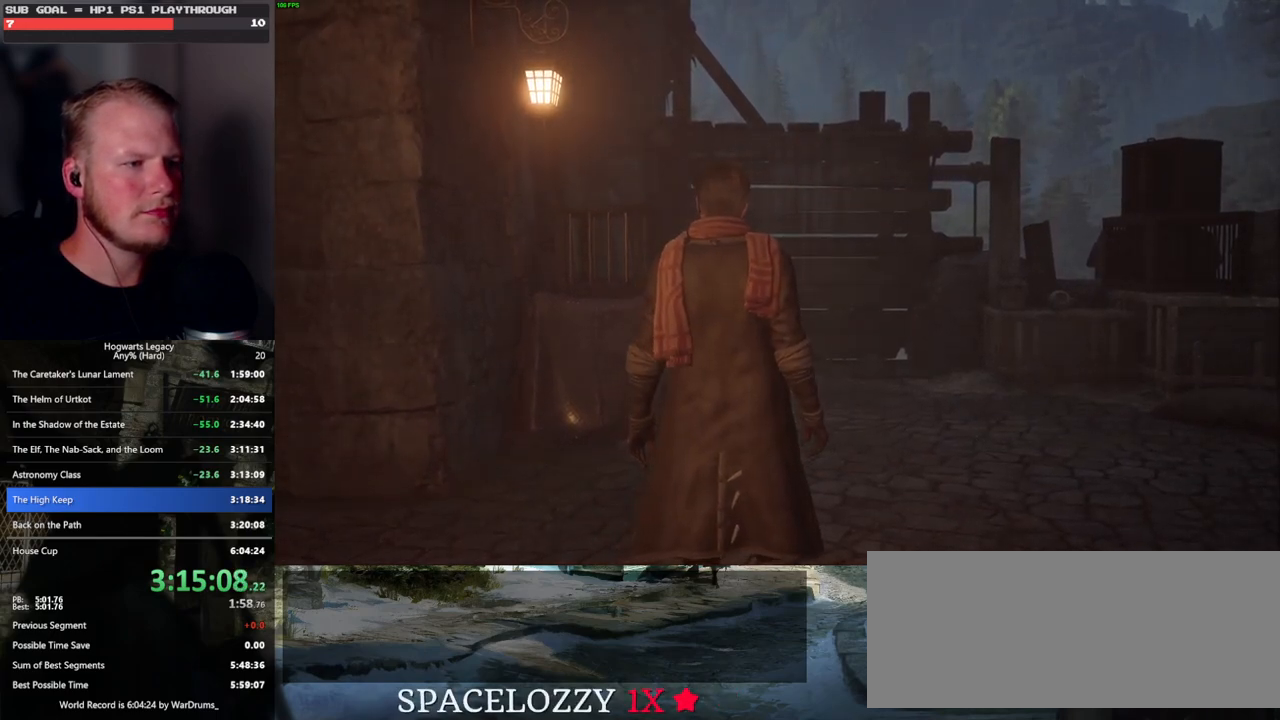
{"keys": ["w"], "mouse": [], "events": [[83, "space", "down"], [133, "space", "up"], [233, "space", "down"], [300, "space", "up"], [383, "space", "down"], [467, "space", "up"]]}
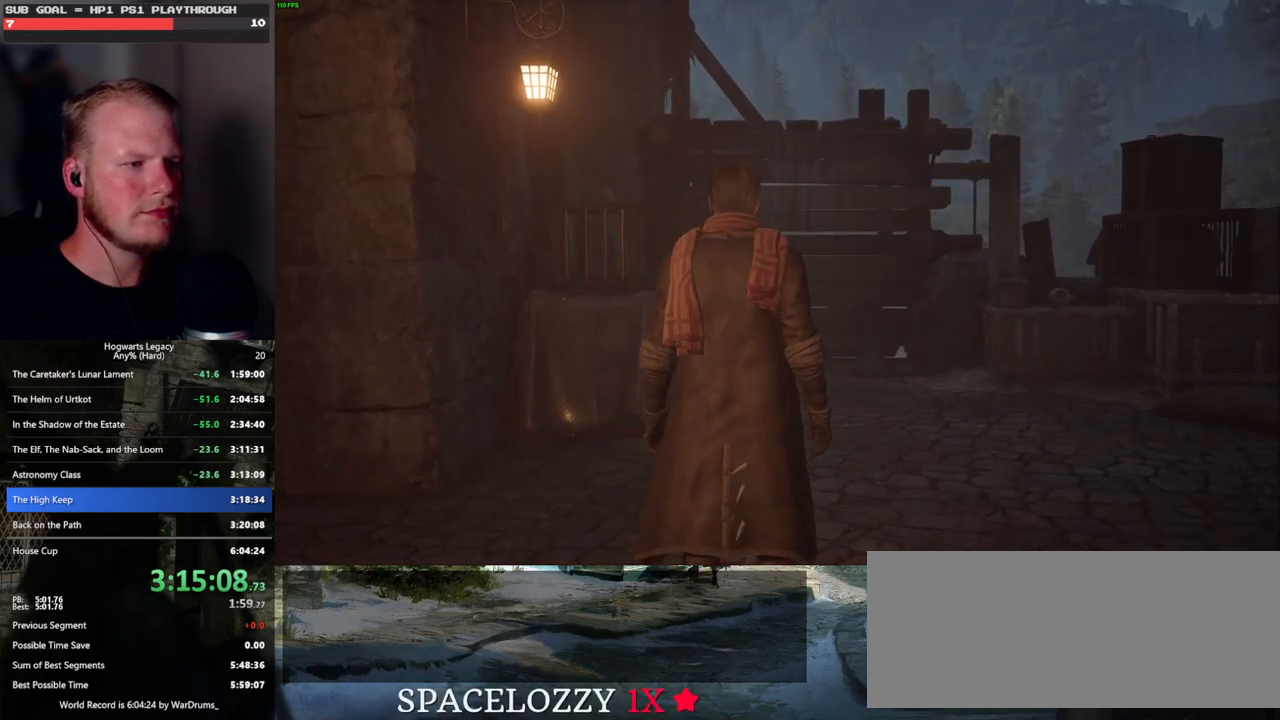
{"keys": ["w"], "mouse": [], "events": [[83, "space", "down"], [133, "space", "up"], [267, "space", "down"], [283, "space", "up"], [400, "space", "down"], [450, "space", "up"]]}
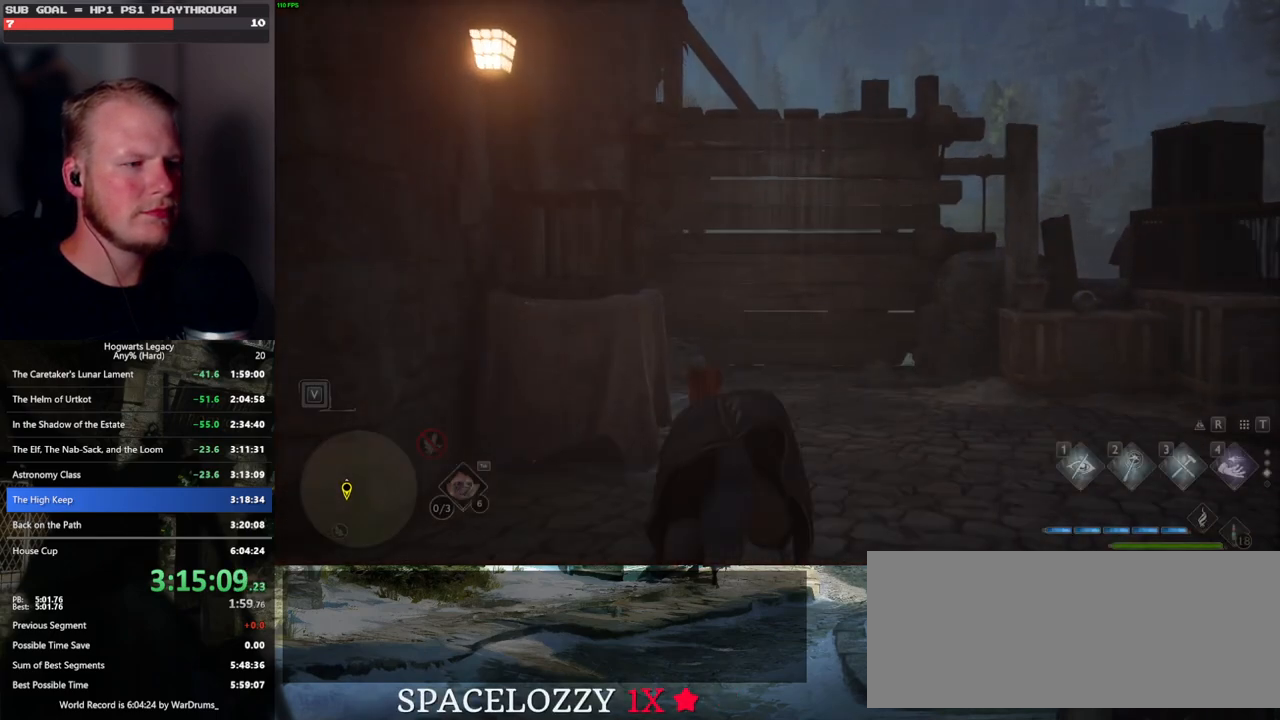
{"keys": ["w"], "mouse": [], "events": [[33, "space", "down"], [67, "space", "up"], [150, "shift_l", "down"], [250, "shift_l", "up"]]}
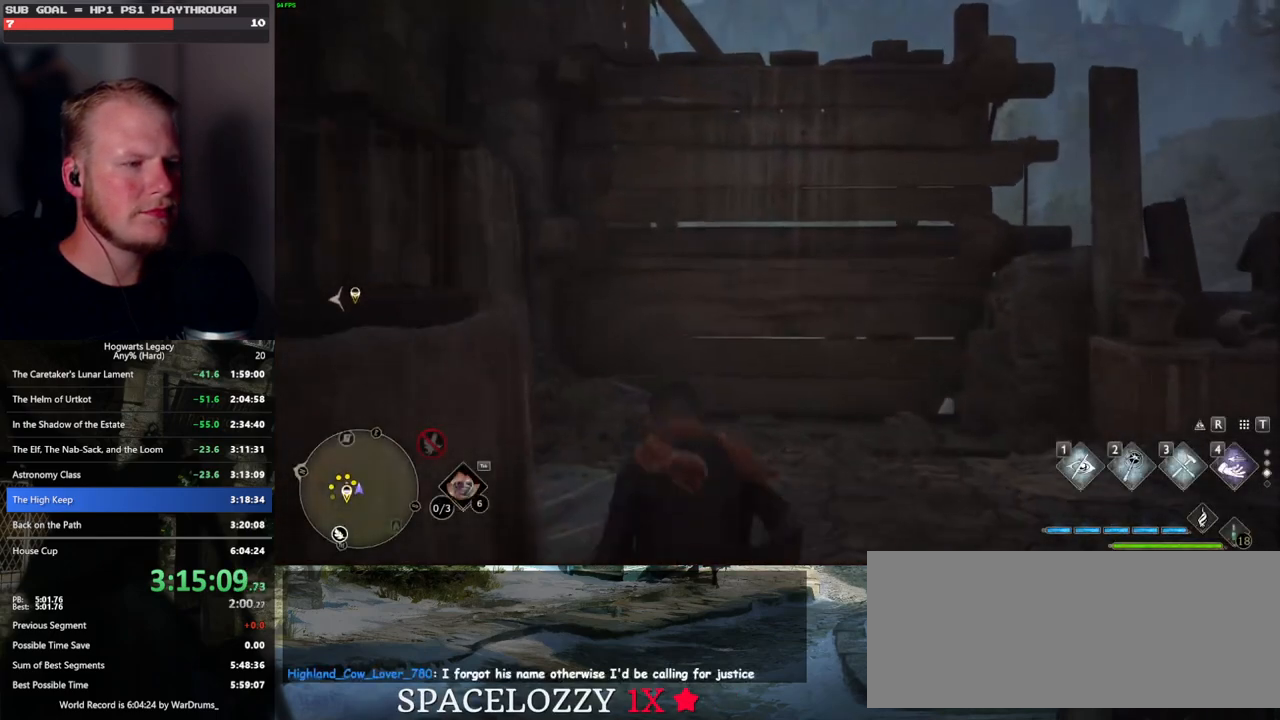
{"keys": ["w"], "mouse": ["mb5"], "events": [[417, "mouse_mb5", "down"]]}
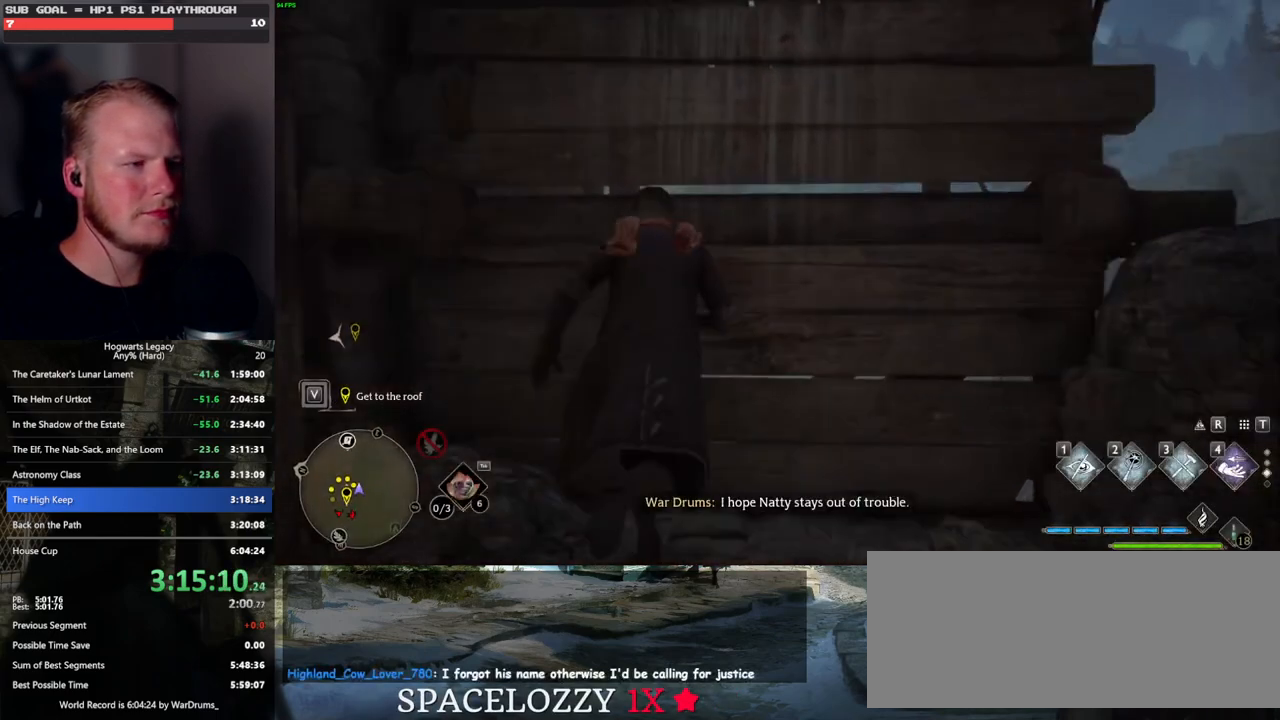
{"keys": ["w"], "mouse": ["mb5"], "events": []}
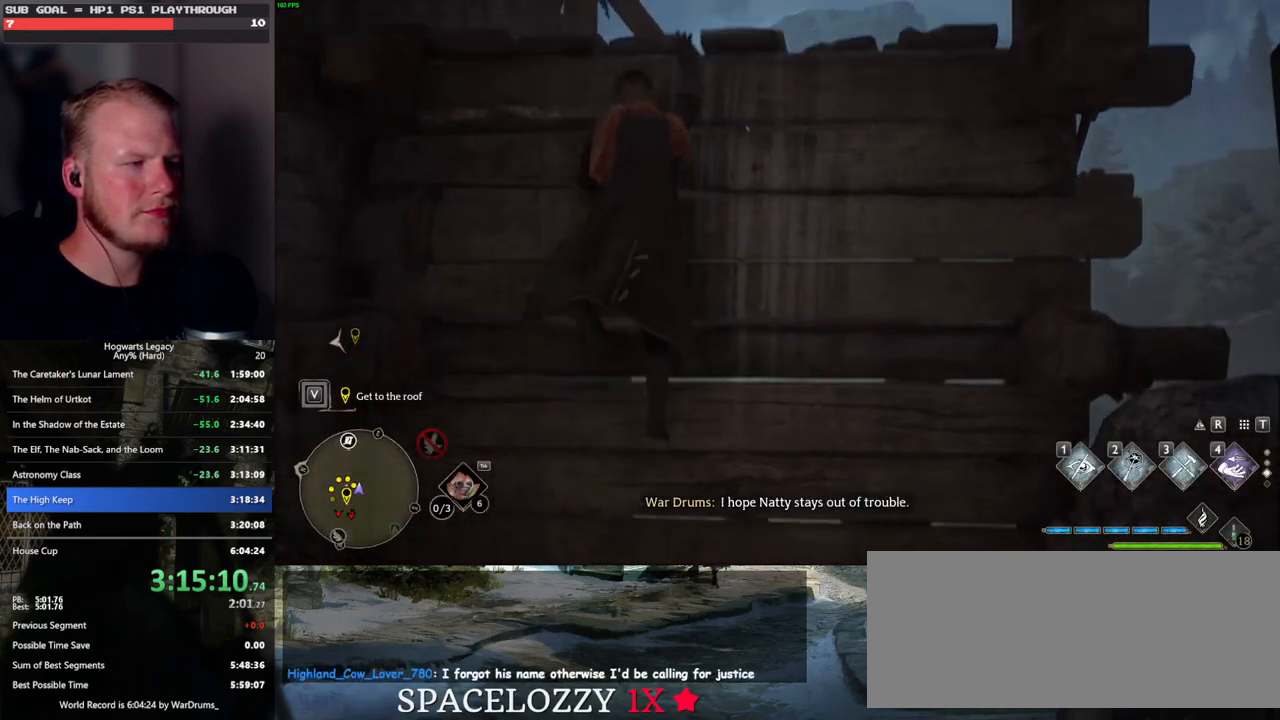
{"keys": ["w"], "mouse": [], "events": [[200, "mouse_mb5", "up"]]}
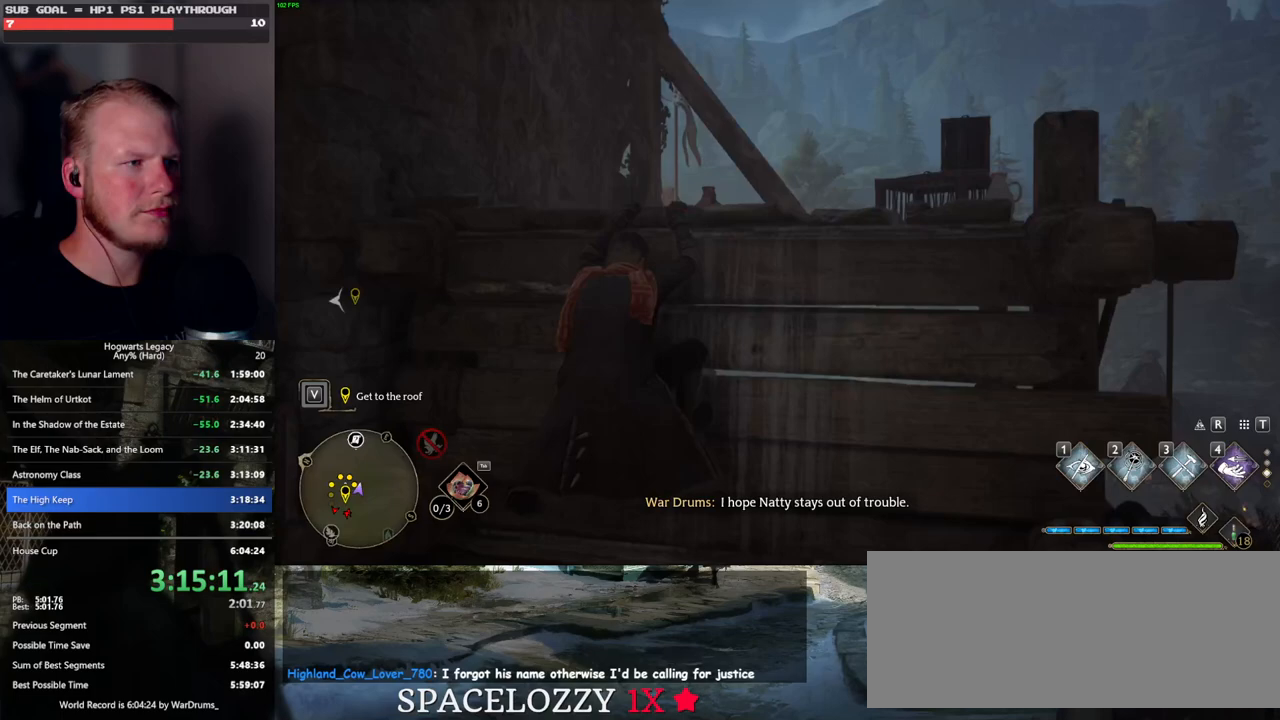
{"keys": ["w"], "mouse": [], "events": []}
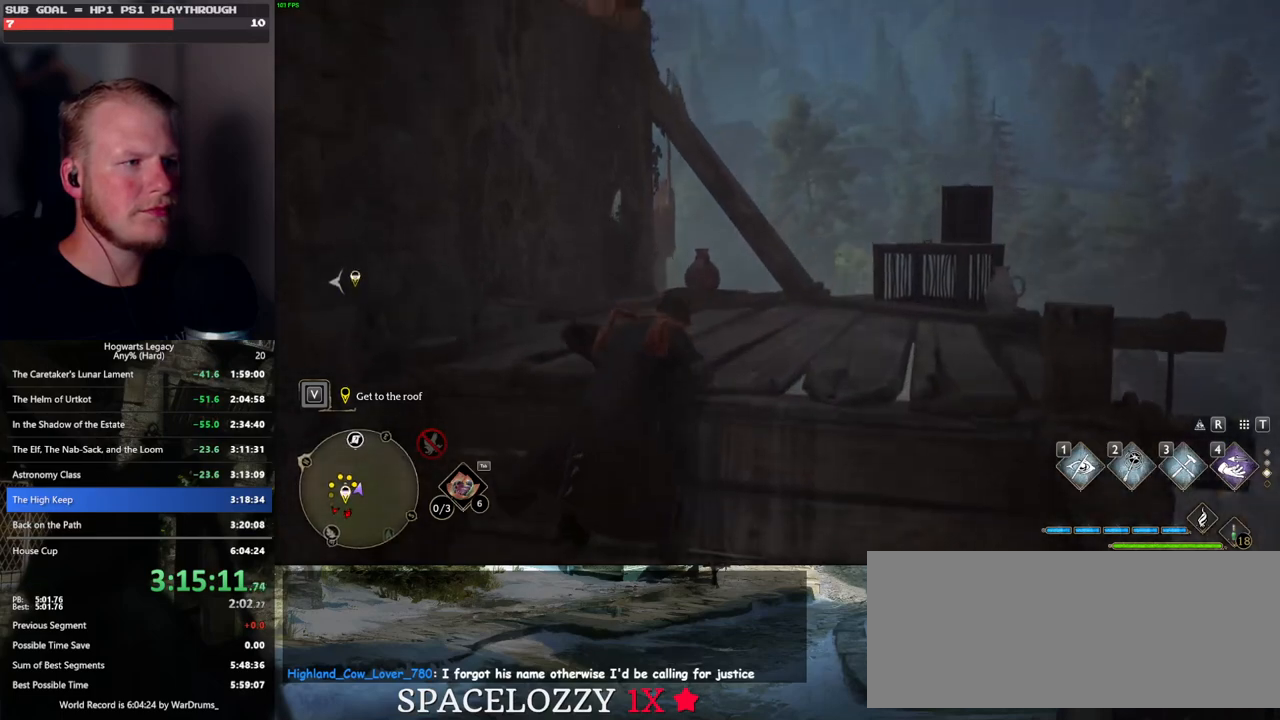
{"keys": ["w"], "mouse": [], "events": []}
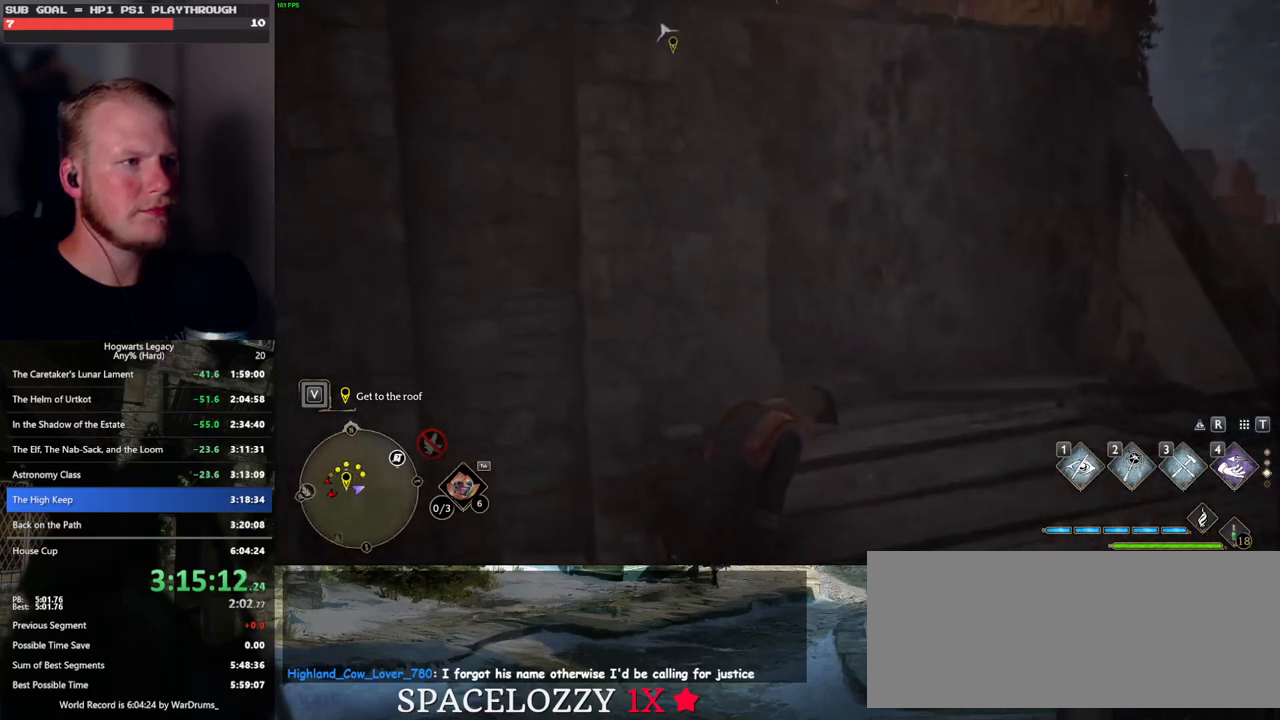
{"keys": ["w"], "mouse": [], "events": []}
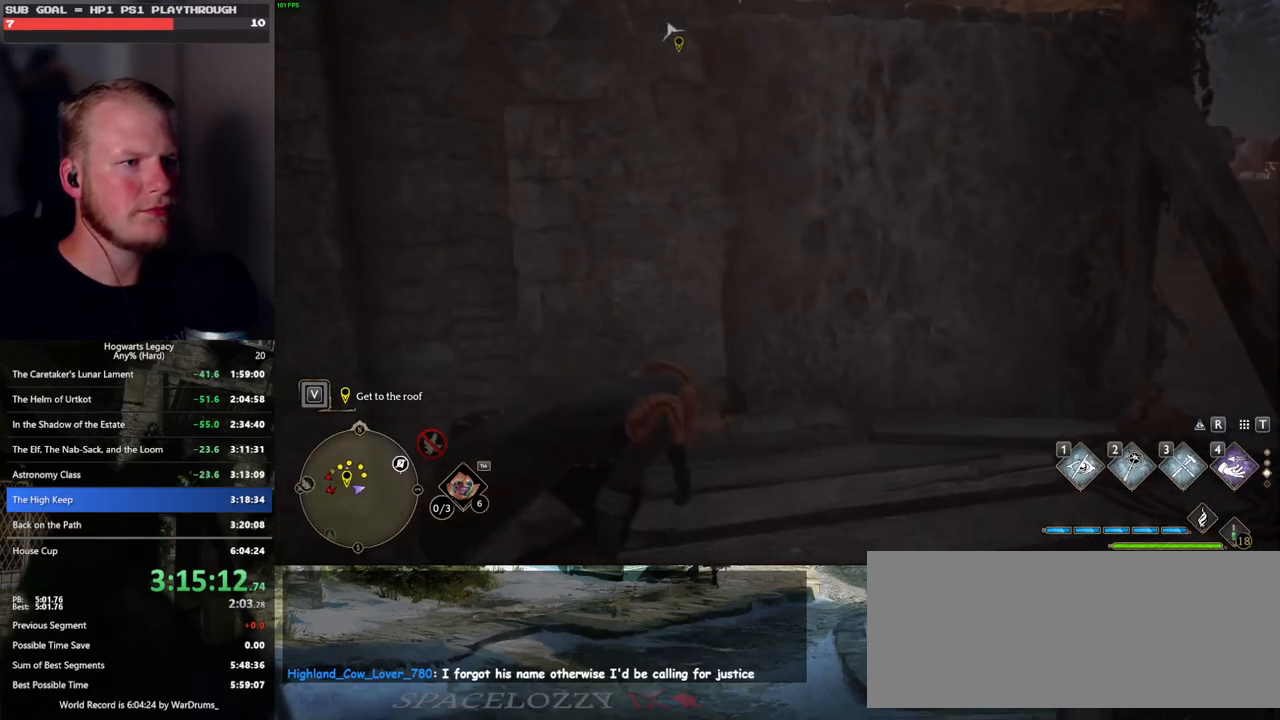
{"keys": ["w"], "mouse": ["mb5"], "events": [[233, "a", "down"], [383, "a", "up"], [483, "mouse_mb5", "down"]]}
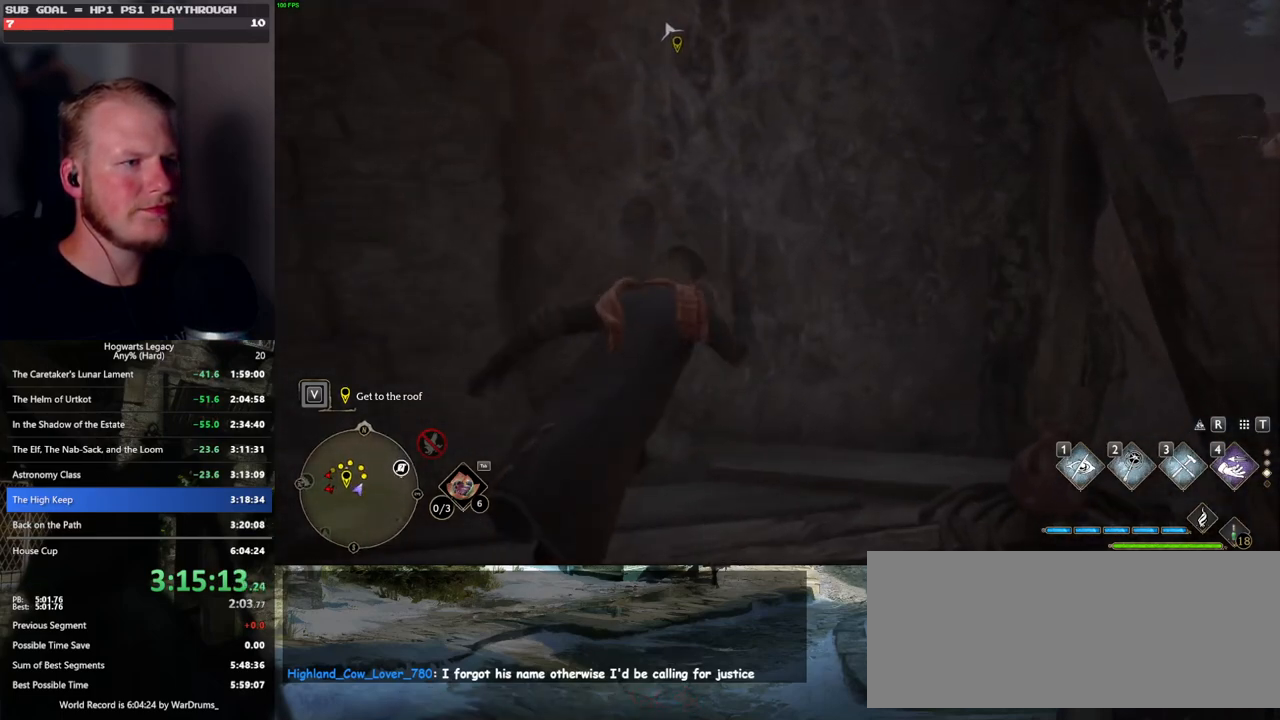
{"keys": ["w"], "mouse": ["mb5"], "events": []}
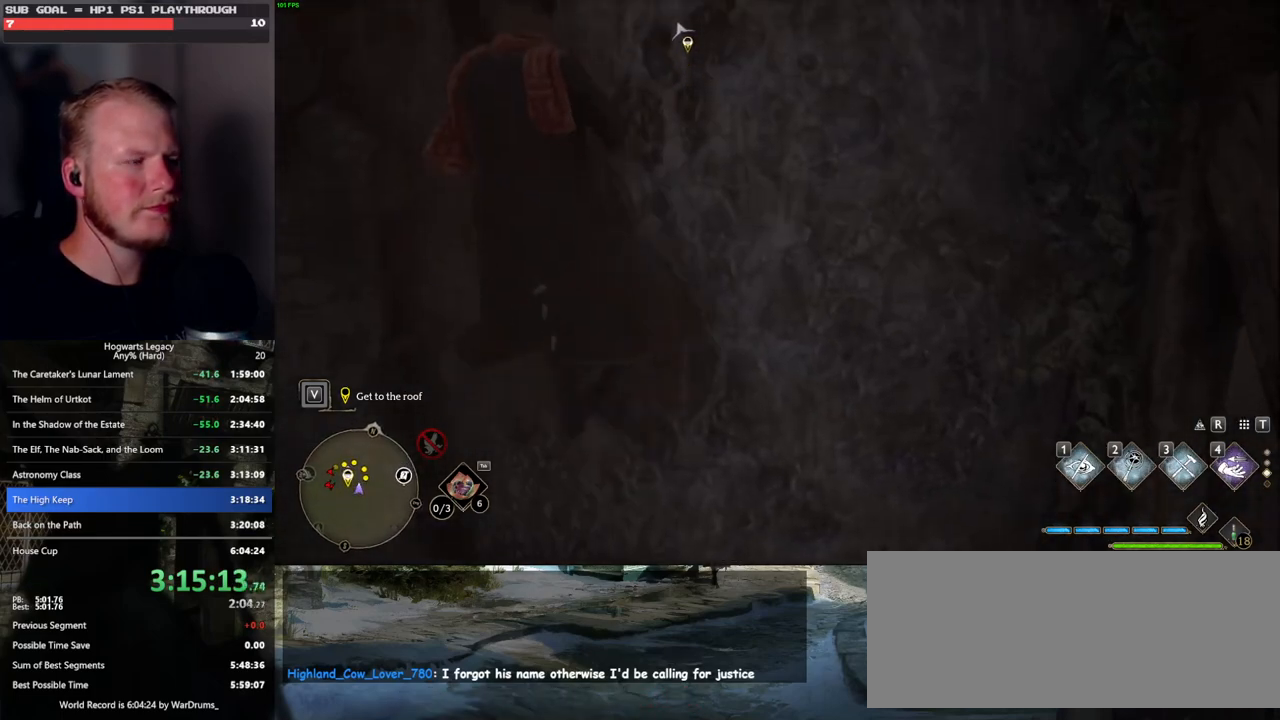
{"keys": ["w"], "mouse": [], "events": [[217, "mouse_mb5", "up"]]}
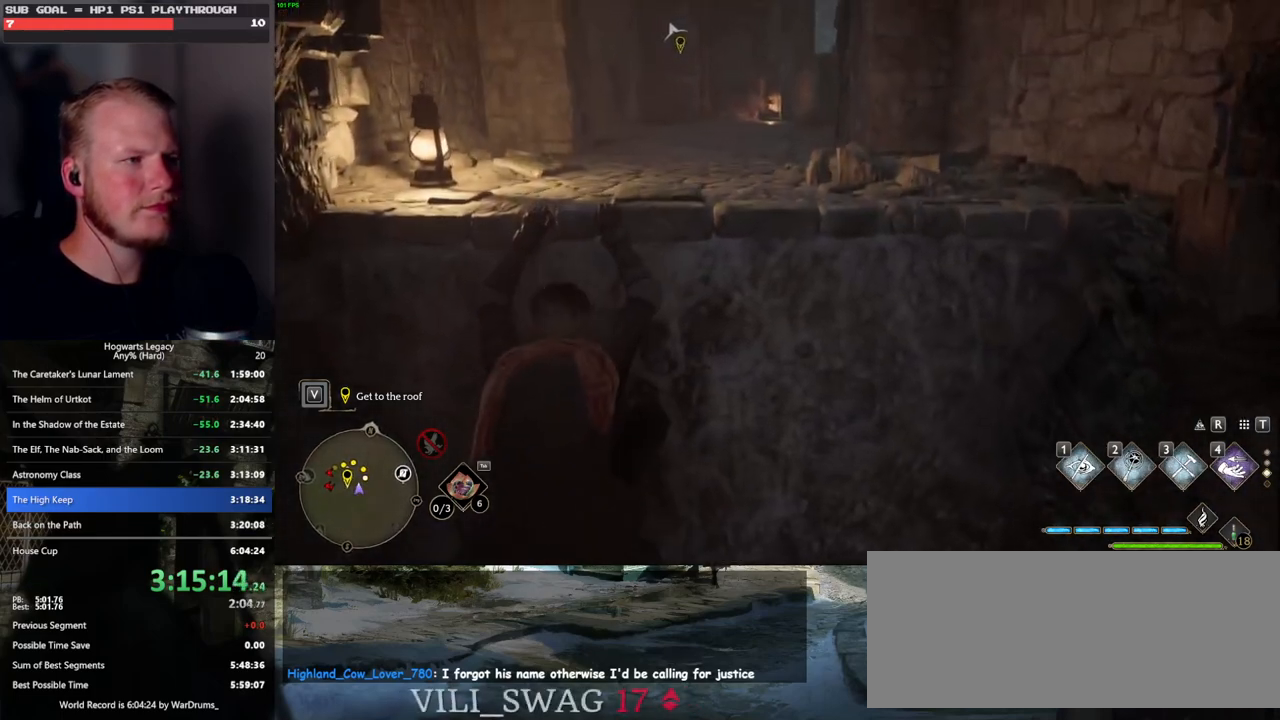
{"keys": ["w"], "mouse": [], "events": []}
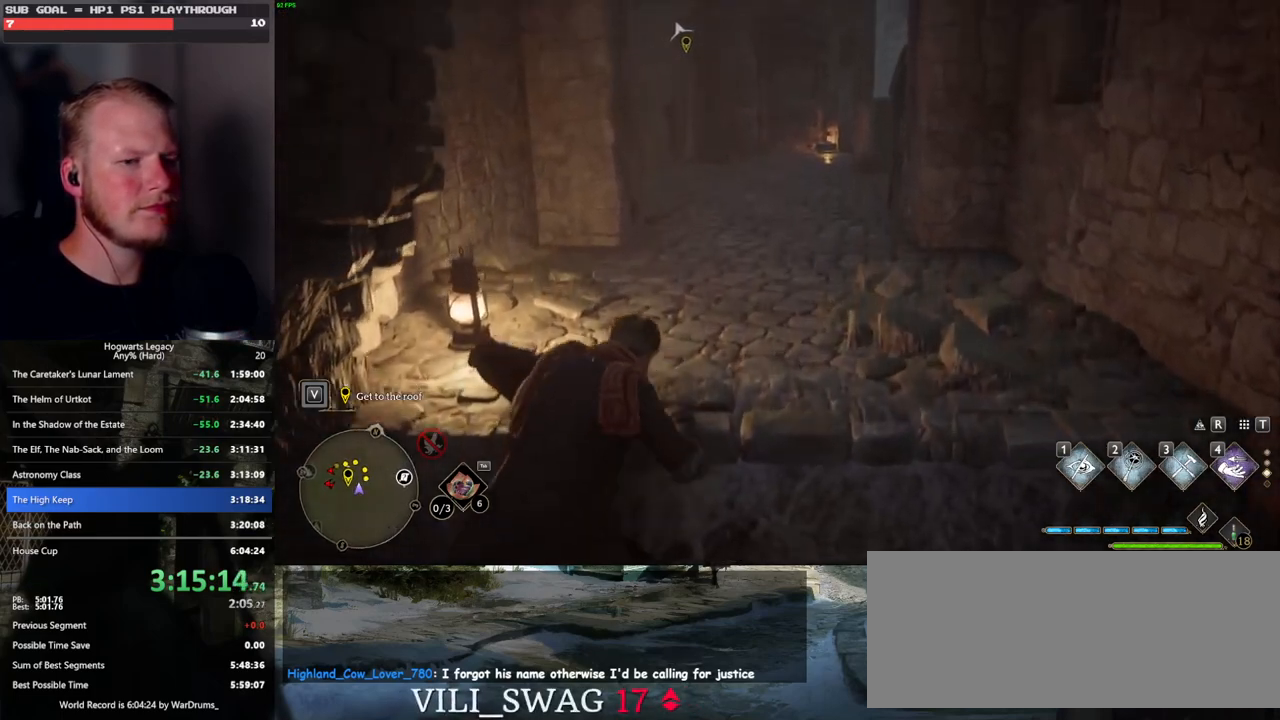
{"keys": ["w"], "mouse": [], "events": []}
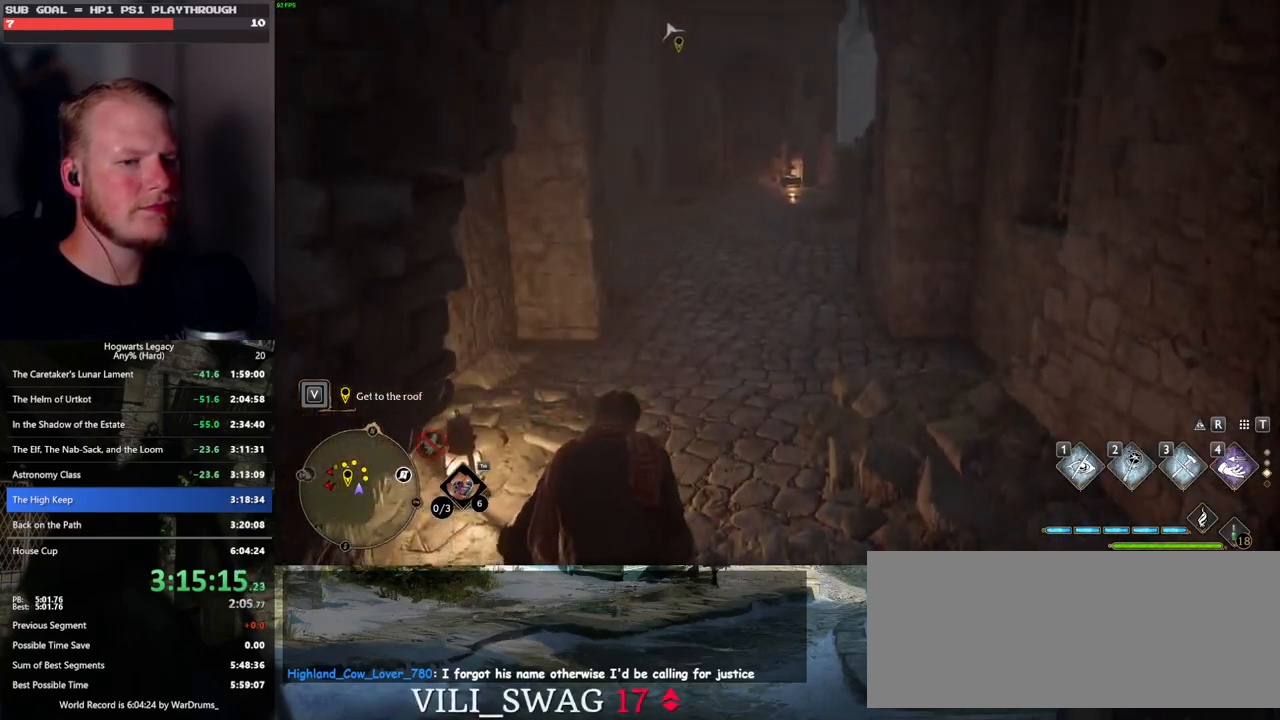
{"keys": ["w"], "mouse": [], "events": []}
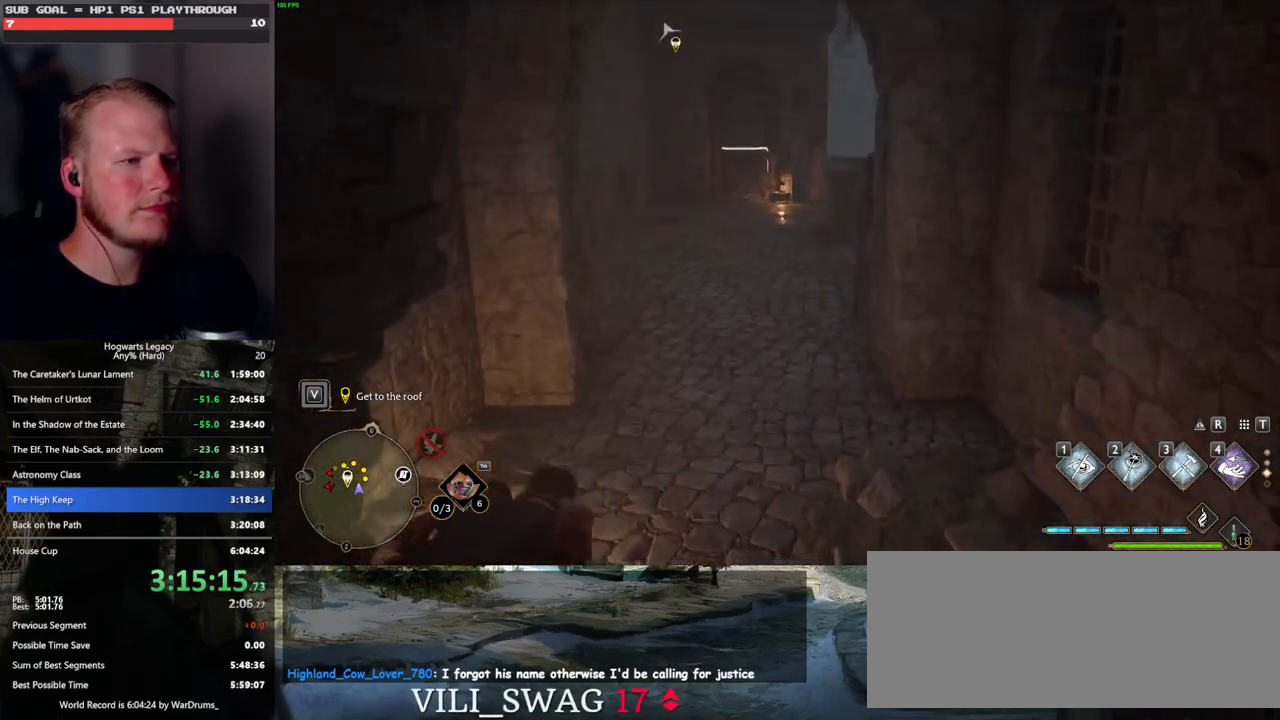
{"keys": ["space", "w"], "mouse": [], "events": [[133, "space", "down"]]}